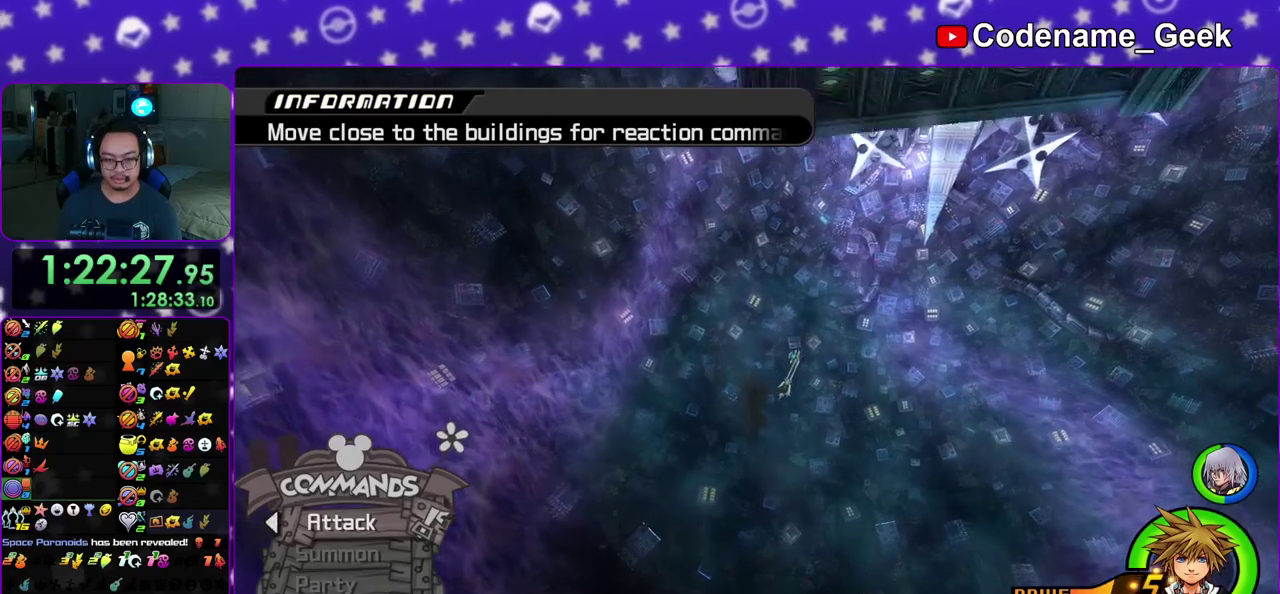
Gameplay with a controller (Nintendo layout); each line is a JSON object with the inputs held at the frame after it (dt_ms = milliseconds from this image to that frame). "events" lists button and stick changes between this image and that frame as [ms after this image, input, new state], when the widget could be followed in between. This overlay highlights the sticks when they move; stick clicks (L3 R3) are not distinguishable. Not read: L3 R3 SELECT START.
{"dt_ms": 500, "buttons": [], "left_stick": "up", "right_stick": "center", "events": [[133, "X", "up"], [367, "X", "down"], [417, "X", "up"]]}
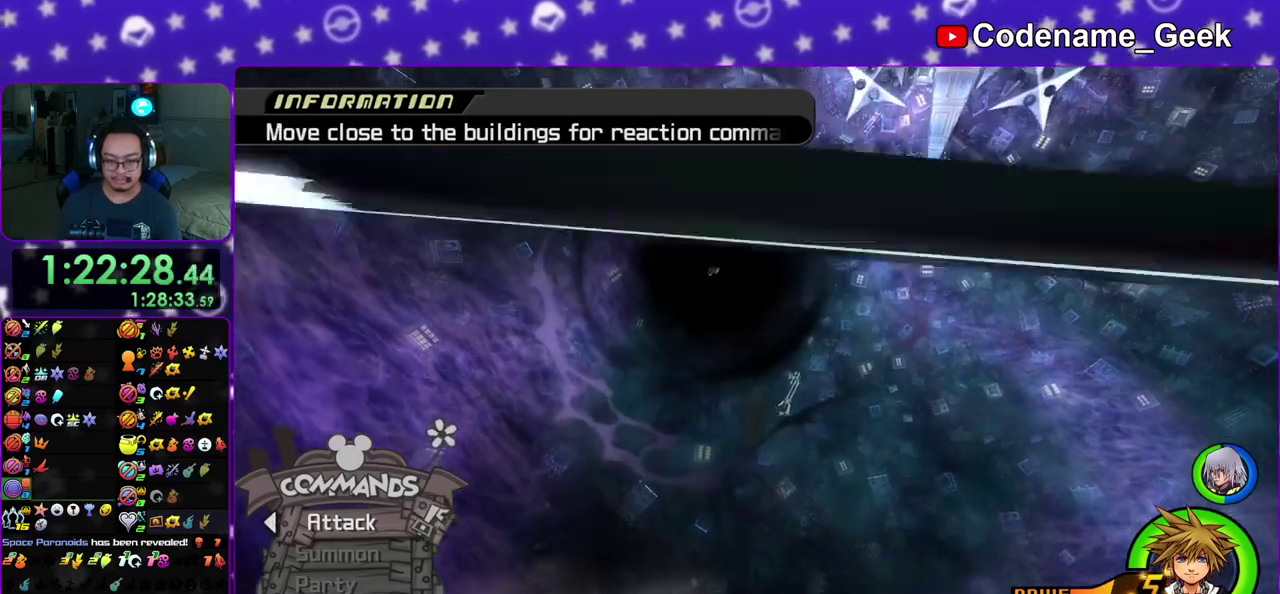
{"dt_ms": 500, "buttons": [], "left_stick": "up", "right_stick": "center", "events": [[33, "X", "down"], [83, "X", "up"], [133, "X", "down"], [283, "X", "up"], [367, "X", "down"], [450, "X", "up"]]}
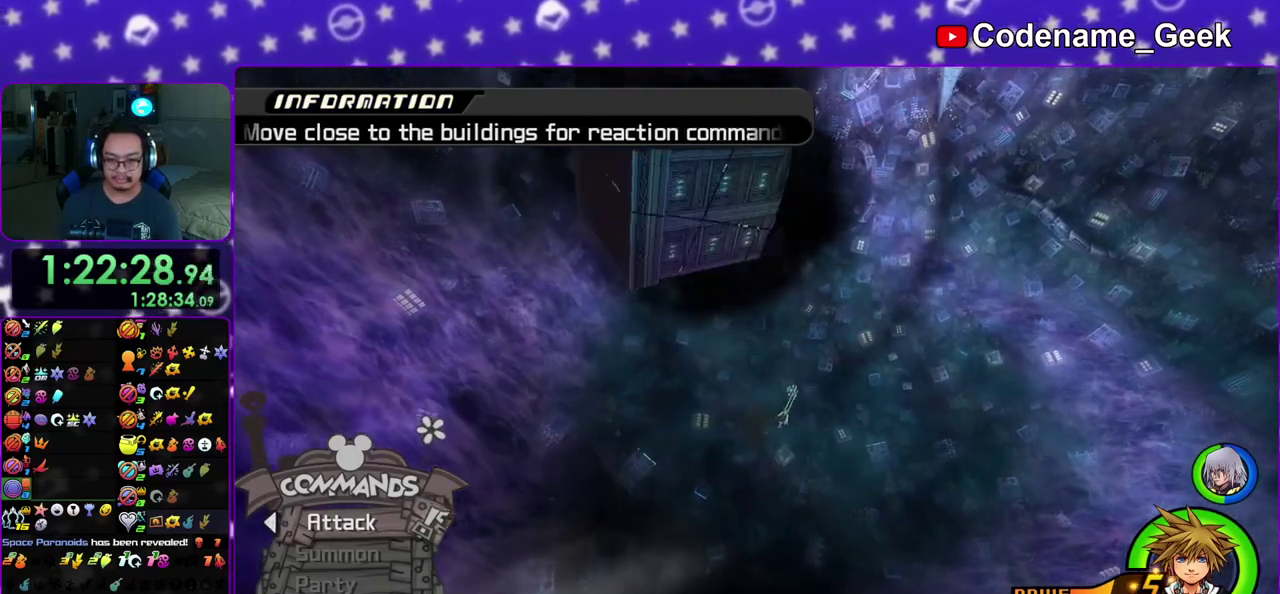
{"dt_ms": 500, "buttons": ["Y"], "left_stick": "up", "right_stick": "center", "events": [[350, "B", "down"], [417, "Y", "down"], [450, "B", "up"]]}
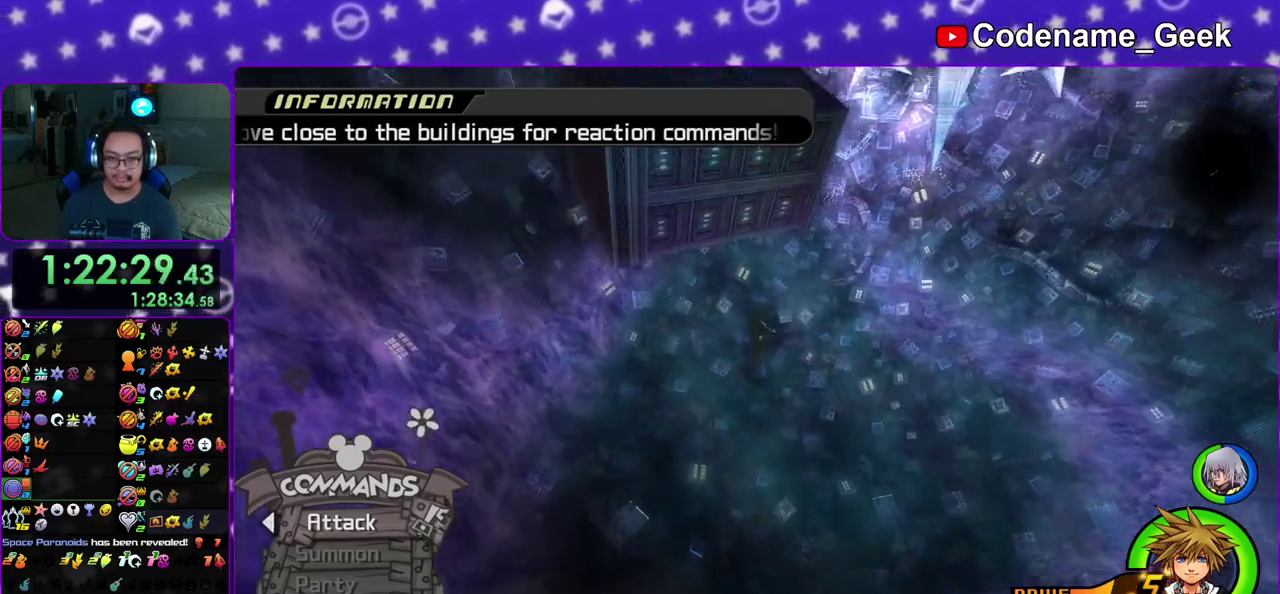
{"dt_ms": 600, "buttons": ["Y"], "left_stick": "up", "right_stick": "center", "events": [[283, "X", "down"], [383, "X", "up"], [467, "X", "down"], [533, "X", "up"]]}
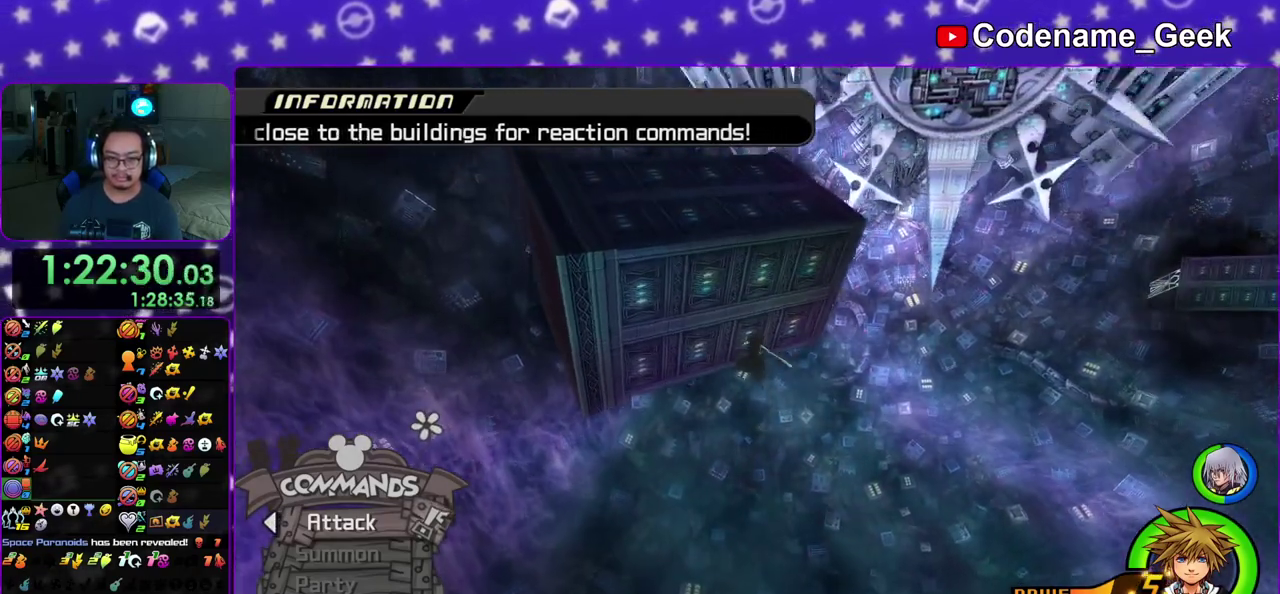
{"dt_ms": 400, "buttons": ["Y"], "left_stick": "up", "right_stick": "center", "events": [[17, "X", "down"], [67, "X", "up"], [150, "X", "down"], [200, "X", "up"], [283, "X", "down"], [350, "X", "up"]]}
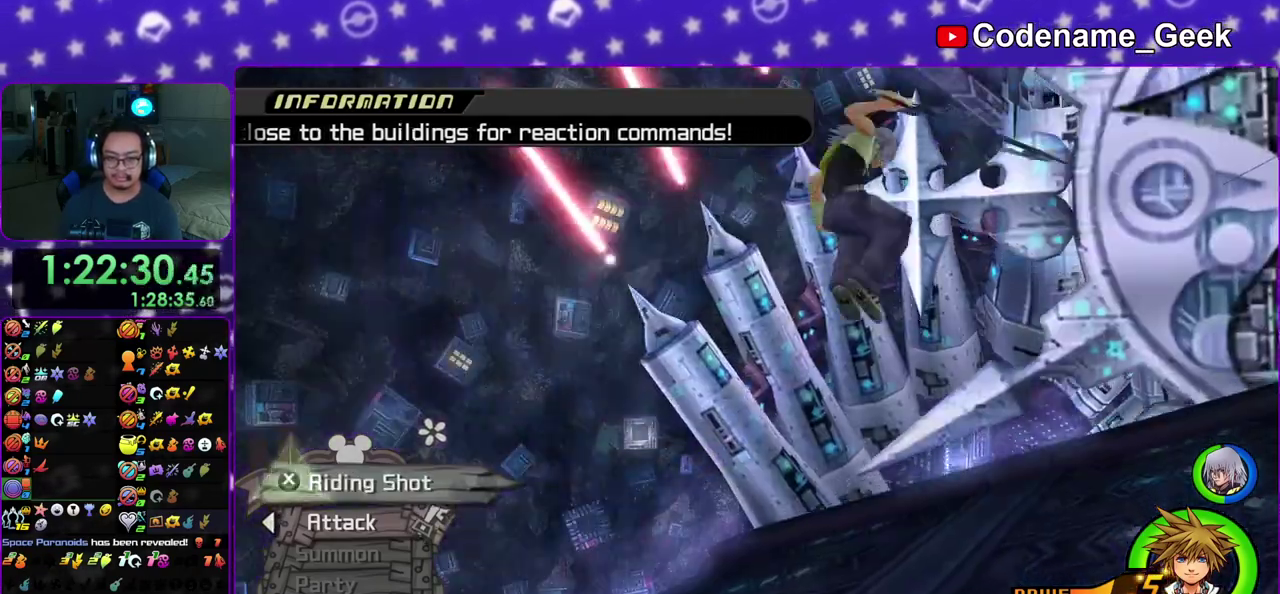
{"dt_ms": 500, "buttons": ["DPAD_UP"], "left_stick": "center", "right_stick": "center", "events": [[17, "X", "down"], [83, "X", "up"], [117, "left_stick", "center"], [183, "Y", "up"], [233, "A", "down"], [383, "A", "up"], [500, "DPAD_UP", "down"]]}
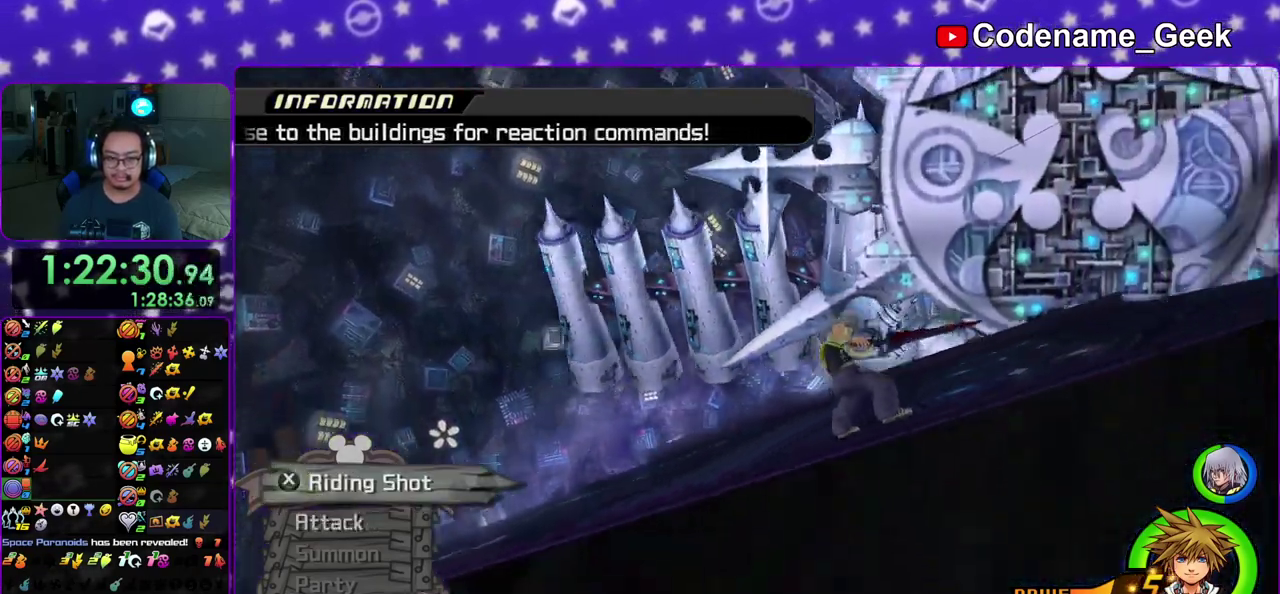
{"dt_ms": 500, "buttons": [], "left_stick": "center", "right_stick": "center", "events": [[50, "A", "down"], [50, "DPAD_UP", "up"], [133, "A", "up"]]}
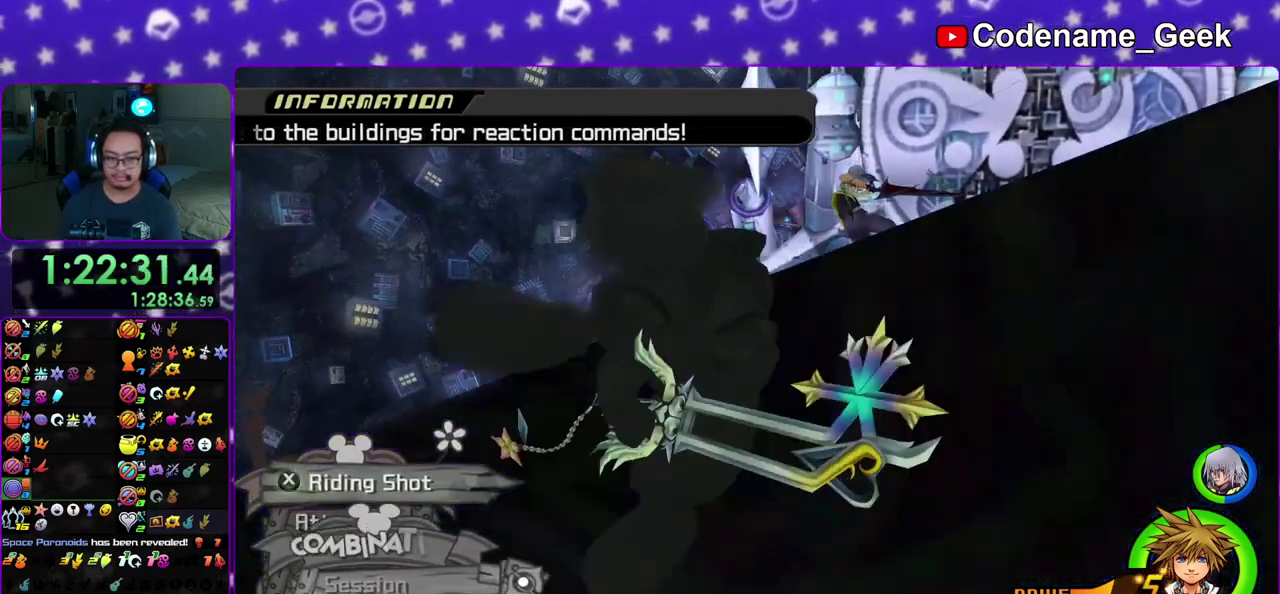
{"dt_ms": 500, "buttons": [], "left_stick": "center", "right_stick": "center", "events": [[83, "X", "down"], [150, "X", "up"]]}
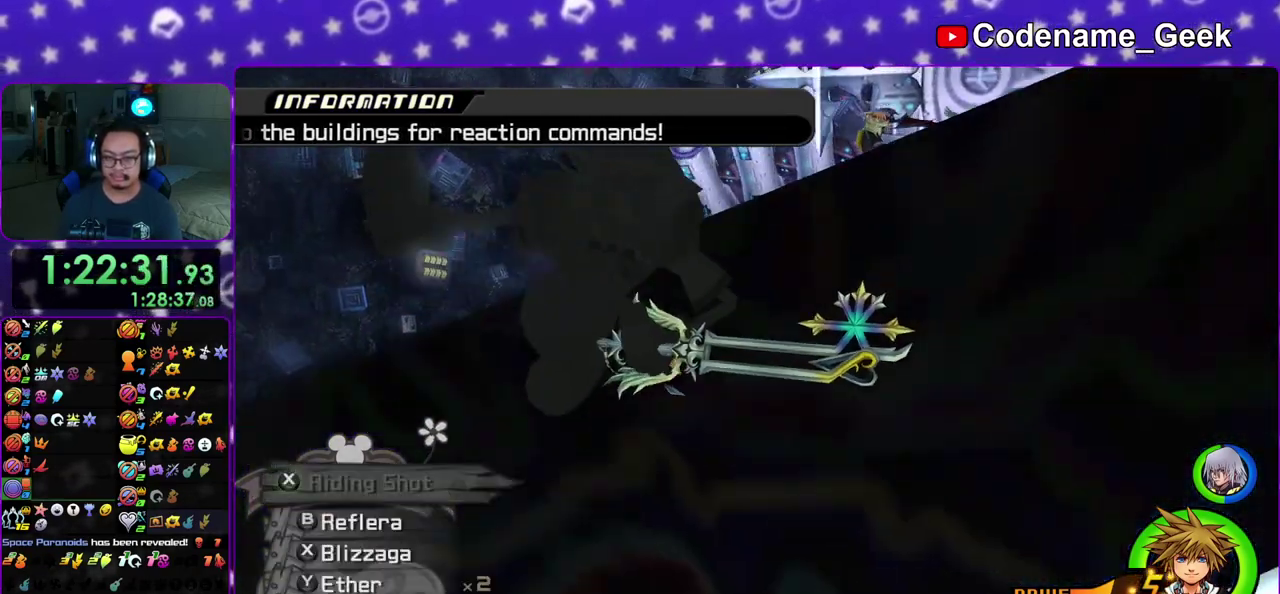
{"dt_ms": 500, "buttons": [], "left_stick": "center", "right_stick": "center", "events": [[183, "X", "down"], [217, "X", "up"], [250, "X", "down"], [300, "X", "up"], [350, "X", "down"], [383, "X", "up"], [450, "X", "down"], [500, "X", "up"]]}
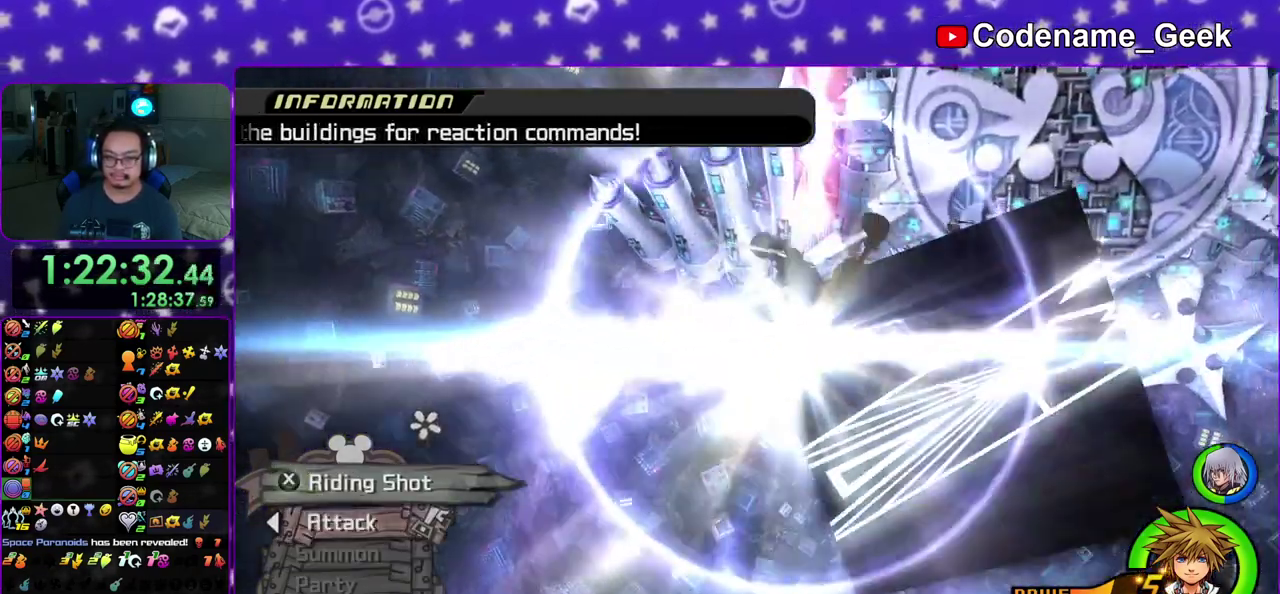
{"dt_ms": 400, "buttons": [], "left_stick": "center", "right_stick": "center", "events": [[33, "X", "down"], [83, "X", "up"], [133, "X", "down"], [200, "X", "up"], [233, "X", "down"], [283, "X", "up"], [350, "X", "down"], [383, "X", "up"]]}
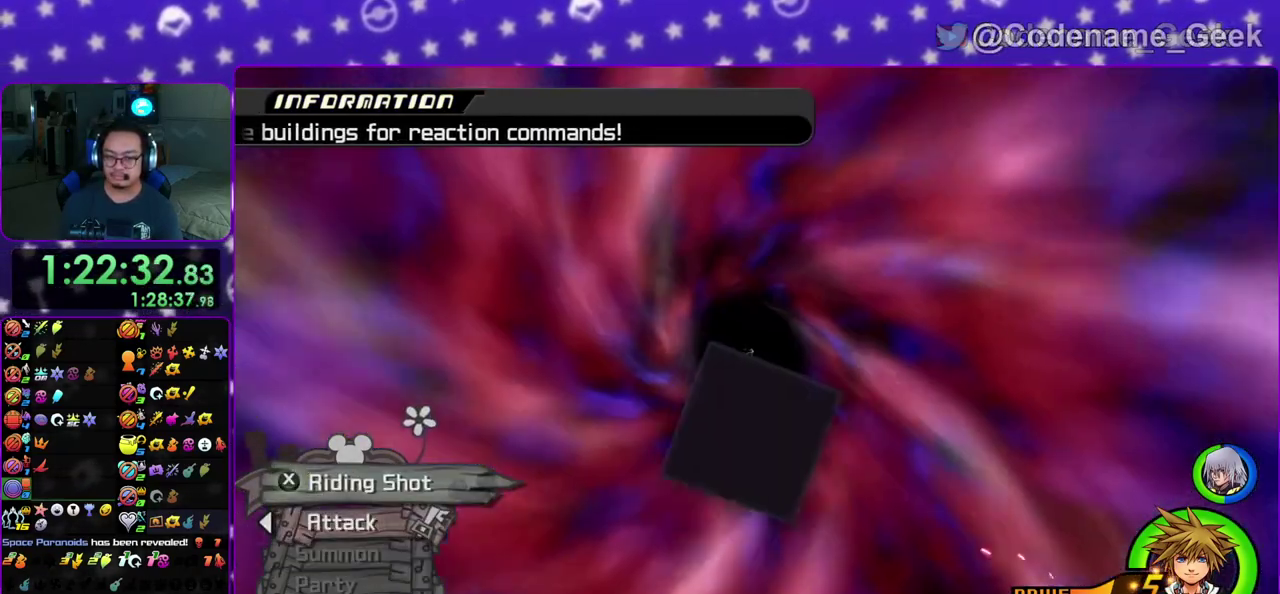
{"dt_ms": 600, "buttons": [], "left_stick": "center", "right_stick": "center", "events": [[33, "X", "down"], [83, "X", "up"], [133, "X", "down"], [183, "X", "up"], [233, "X", "down"], [283, "X", "up"], [417, "X", "down"], [467, "X", "up"], [517, "X", "down"], [567, "X", "up"]]}
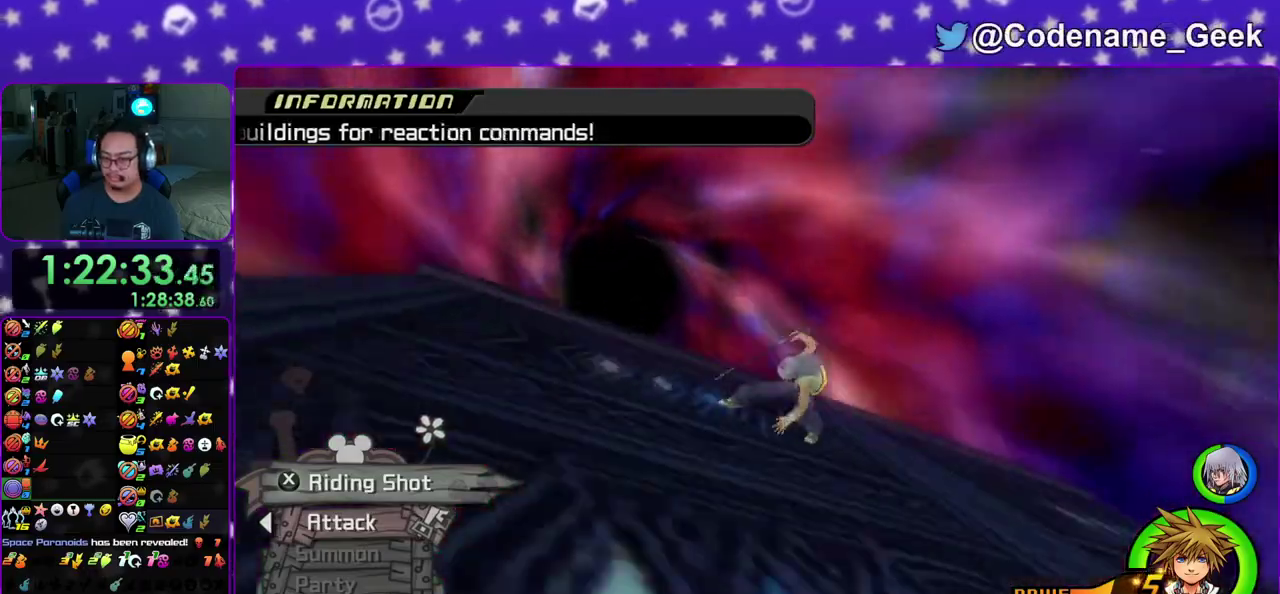
{"dt_ms": 500, "buttons": ["X"], "left_stick": "center", "right_stick": "center", "events": [[100, "X", "down"], [150, "X", "up"], [350, "X", "down"], [417, "X", "up"], [467, "X", "down"]]}
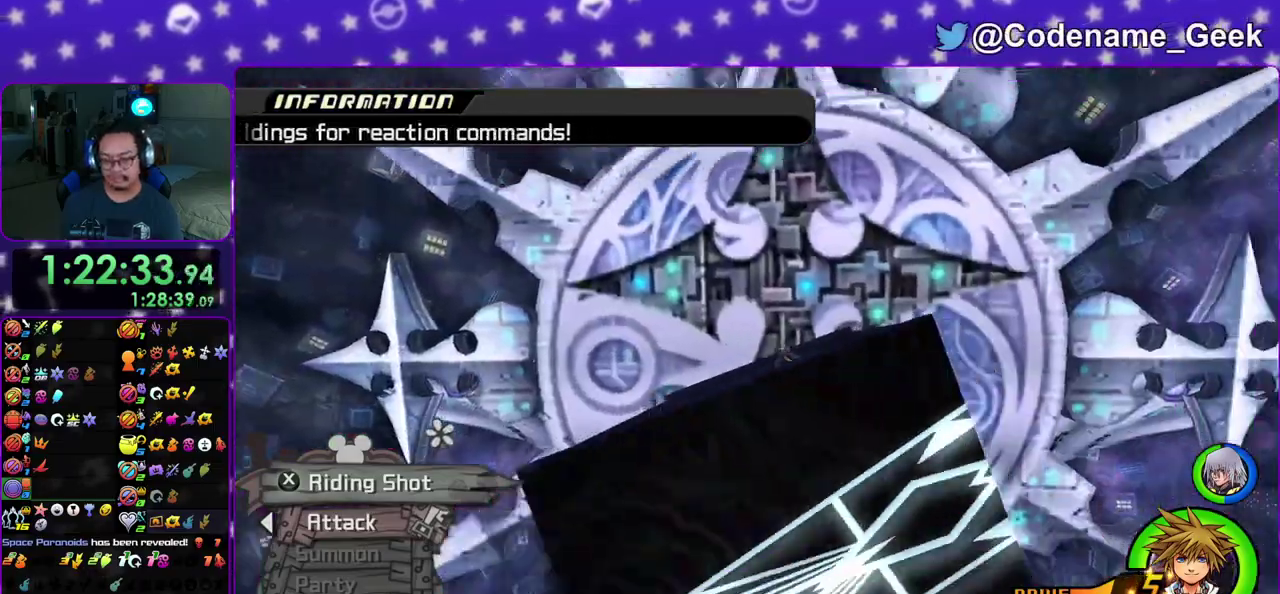
{"dt_ms": 500, "buttons": [], "left_stick": "center", "right_stick": "center", "events": [[100, "X", "up"], [150, "X", "down"], [383, "X", "up"]]}
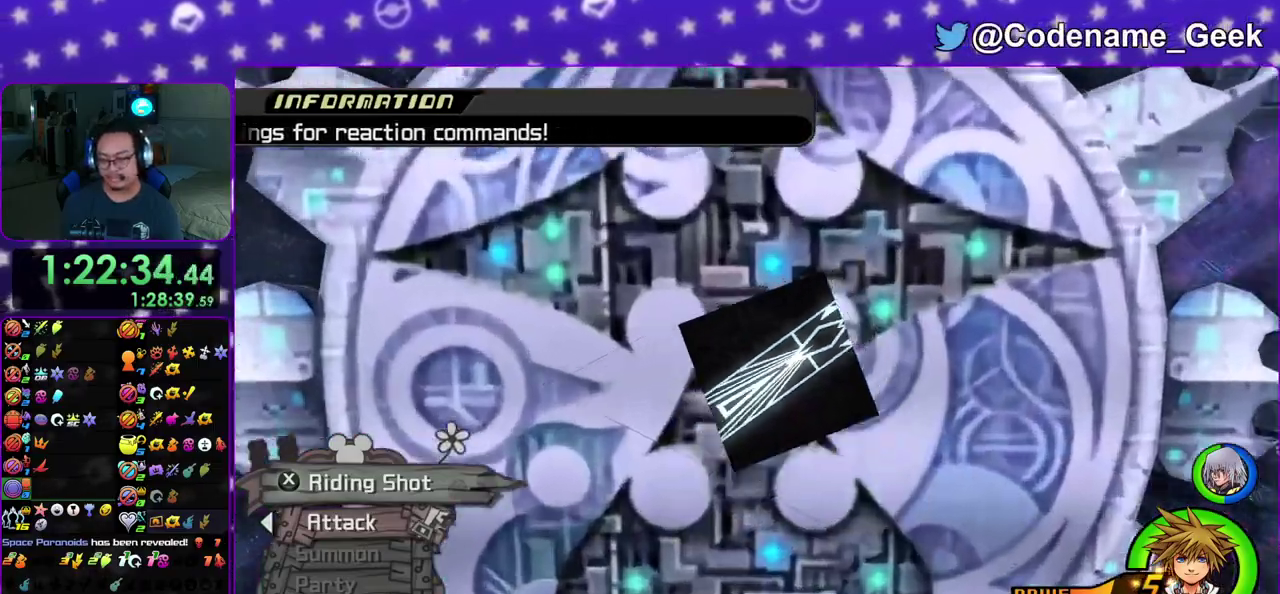
{"dt_ms": 300, "buttons": ["X"], "left_stick": "center", "right_stick": "center", "events": [[50, "left_stick", "down"], [283, "X", "down"], [283, "left_stick", "center"]]}
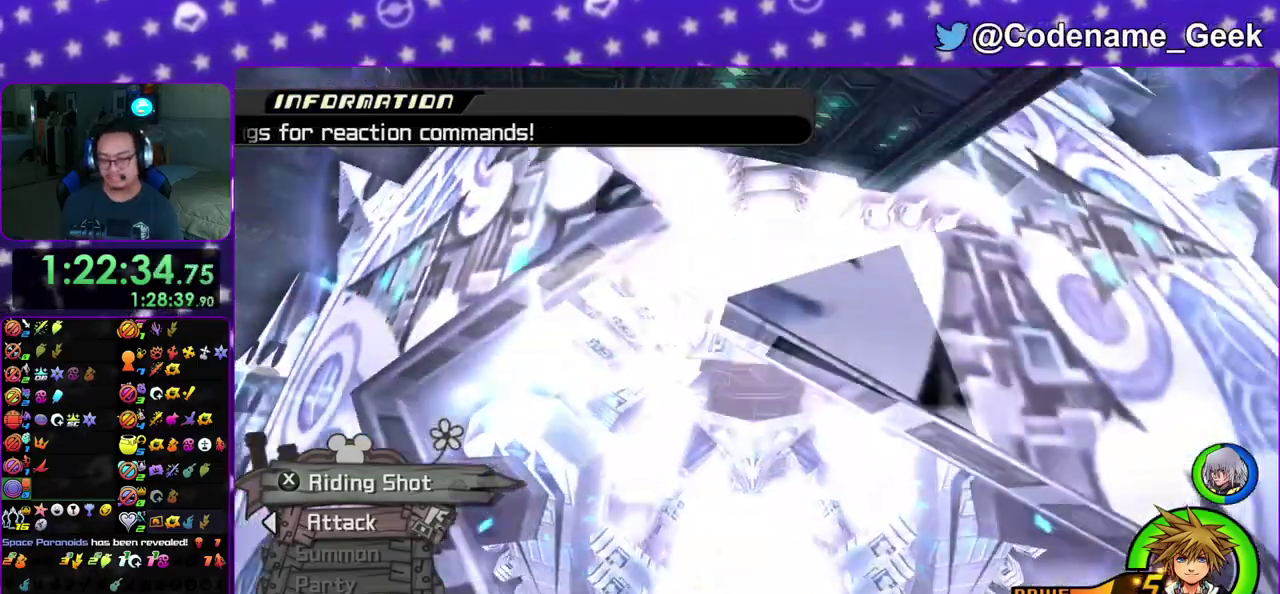
{"dt_ms": 700, "buttons": [], "left_stick": "center", "right_stick": "center", "events": [[33, "X", "up"], [250, "X", "down"], [383, "X", "up"], [533, "X", "down"], [583, "X", "up"]]}
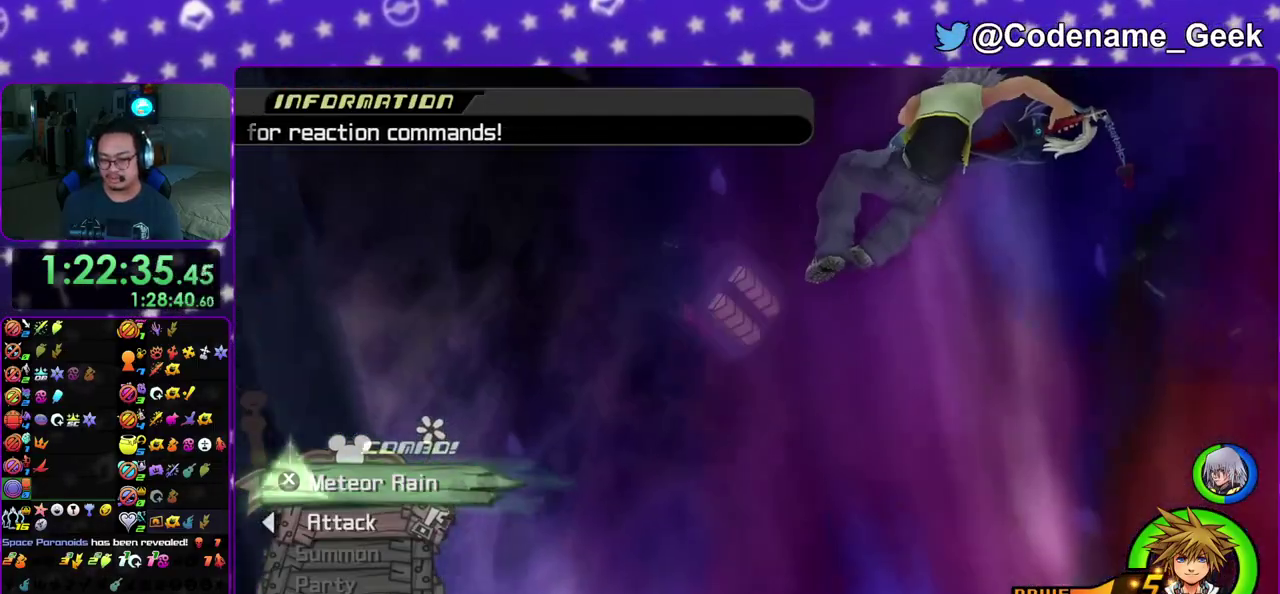
{"dt_ms": 600, "buttons": [], "left_stick": "center", "right_stick": "center", "events": [[100, "X", "down"], [217, "X", "up"], [383, "X", "down"], [467, "X", "up"]]}
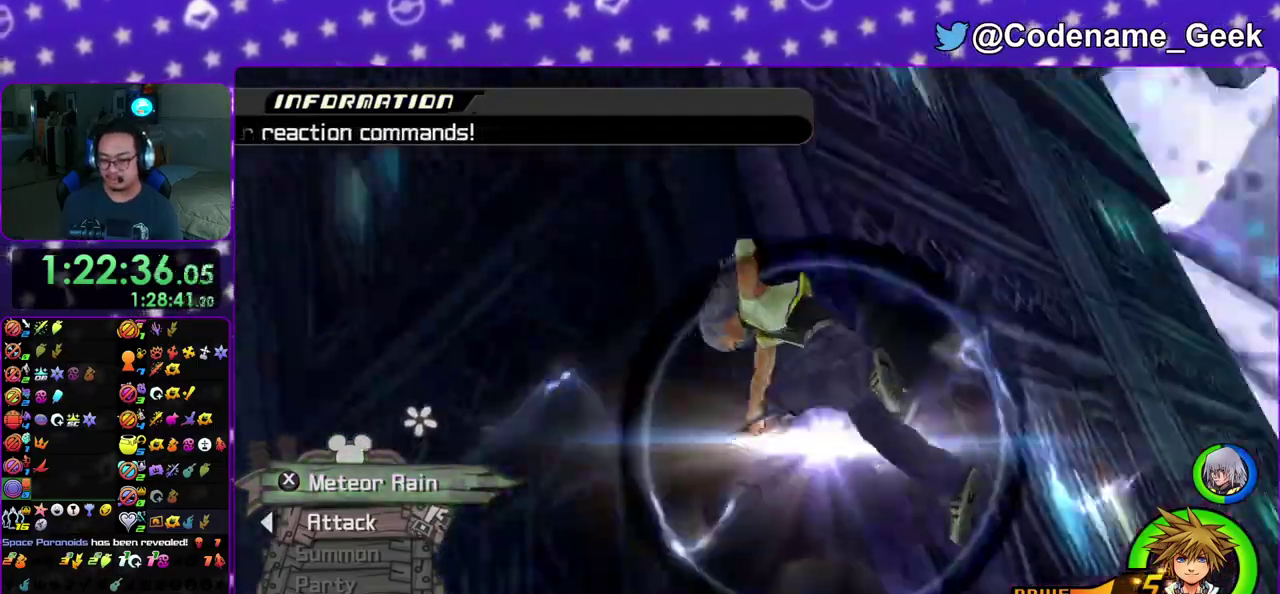
{"dt_ms": 400, "buttons": [], "left_stick": "up", "right_stick": "center", "events": [[233, "left_stick", "up"]]}
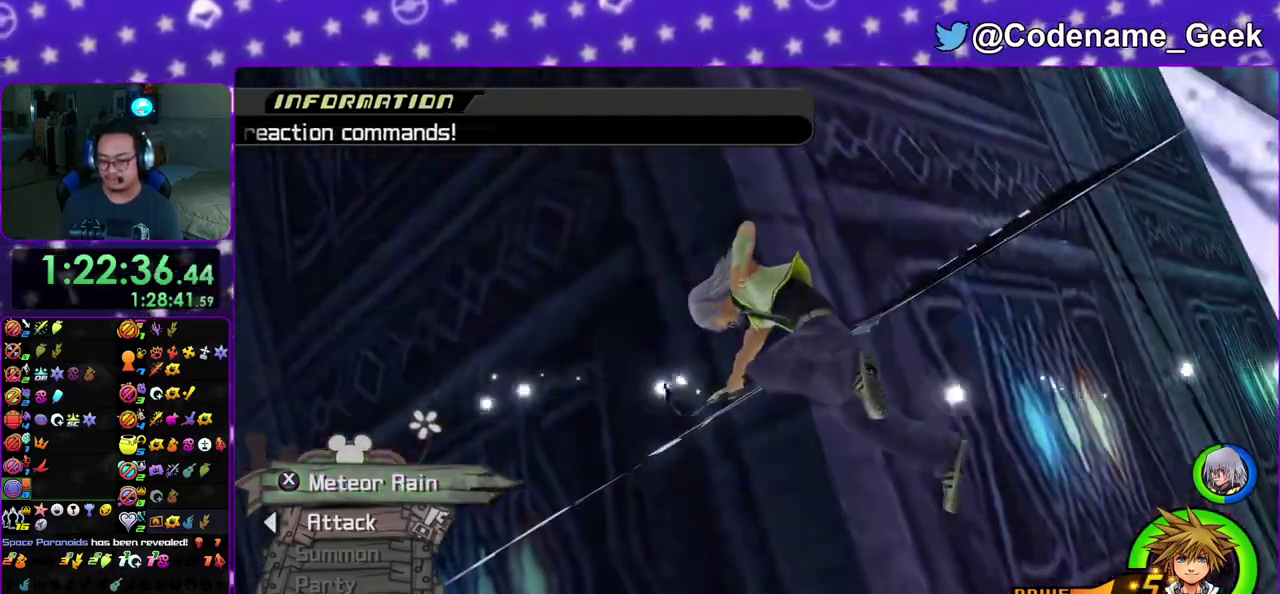
{"dt_ms": 500, "buttons": [], "left_stick": "up", "right_stick": "center", "events": [[133, "B", "down"], [233, "B", "up"], [350, "B", "down"], [417, "B", "up"]]}
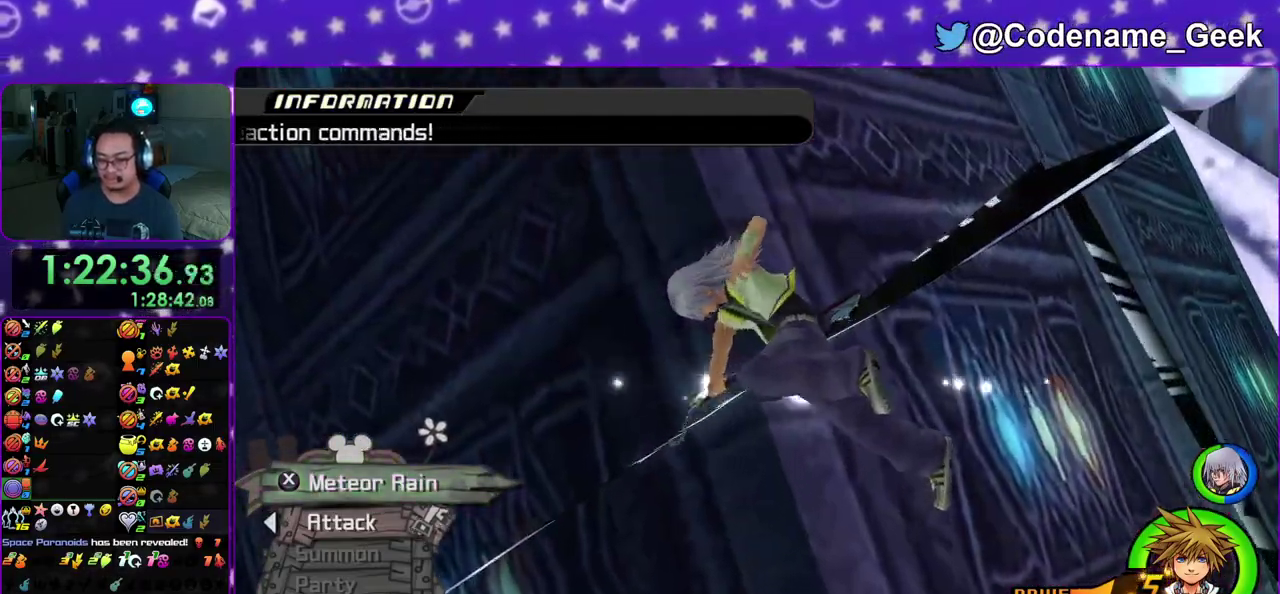
{"dt_ms": 500, "buttons": ["B"], "left_stick": "up", "right_stick": "center", "events": [[17, "B", "down"], [83, "B", "up"], [167, "B", "down"], [267, "B", "up"], [333, "B", "down"], [417, "B", "up"], [500, "B", "down"]]}
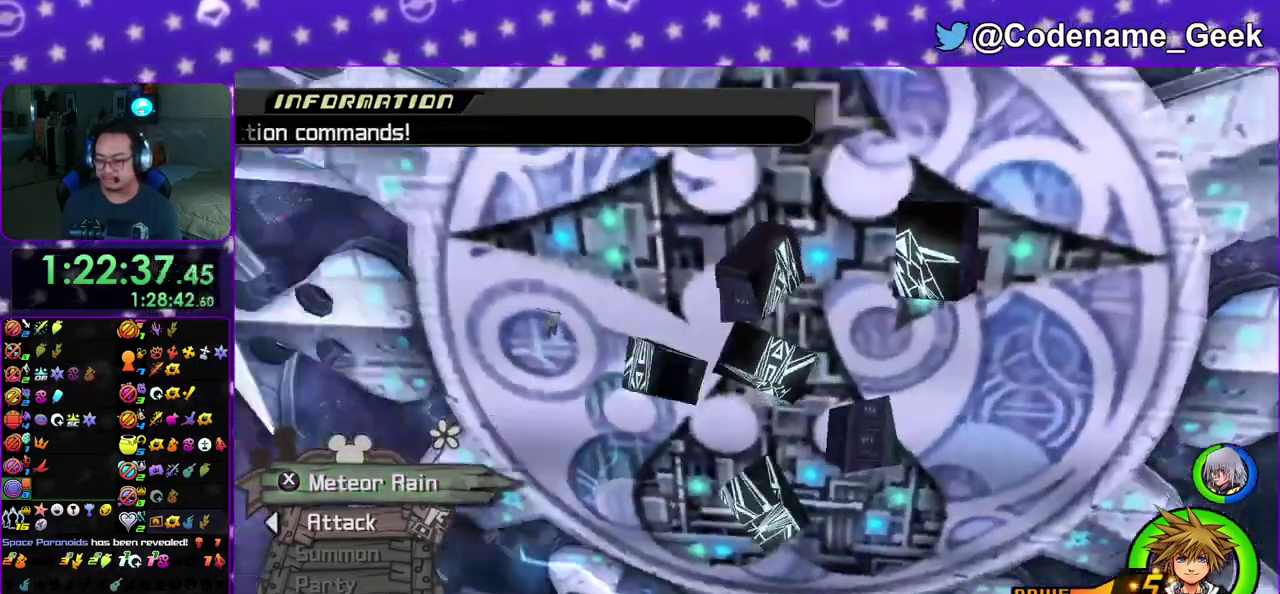
{"dt_ms": 300, "buttons": [], "left_stick": "up", "right_stick": "center", "events": [[83, "B", "up"], [167, "B", "down"], [250, "B", "up"]]}
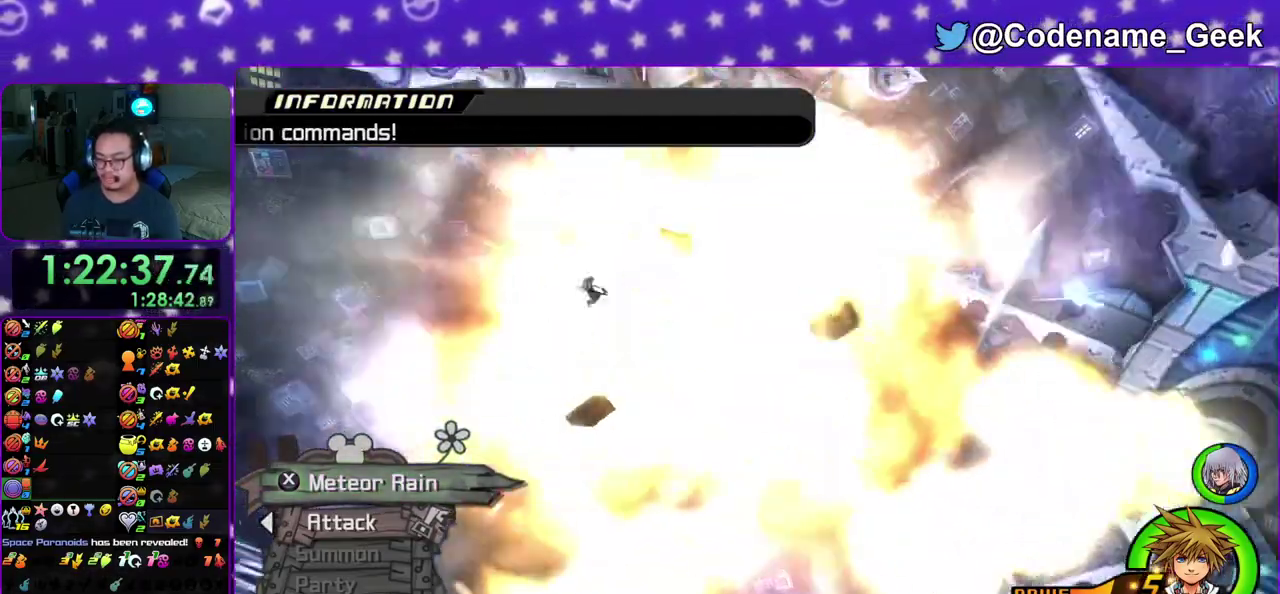
{"dt_ms": 900, "buttons": ["B"], "left_stick": "up", "right_stick": "center", "events": [[33, "B", "down"], [117, "B", "up"], [200, "B", "down"], [283, "B", "up"], [400, "B", "down"], [483, "B", "up"], [567, "B", "down"], [633, "B", "up"], [717, "B", "down"], [783, "B", "up"], [883, "B", "down"]]}
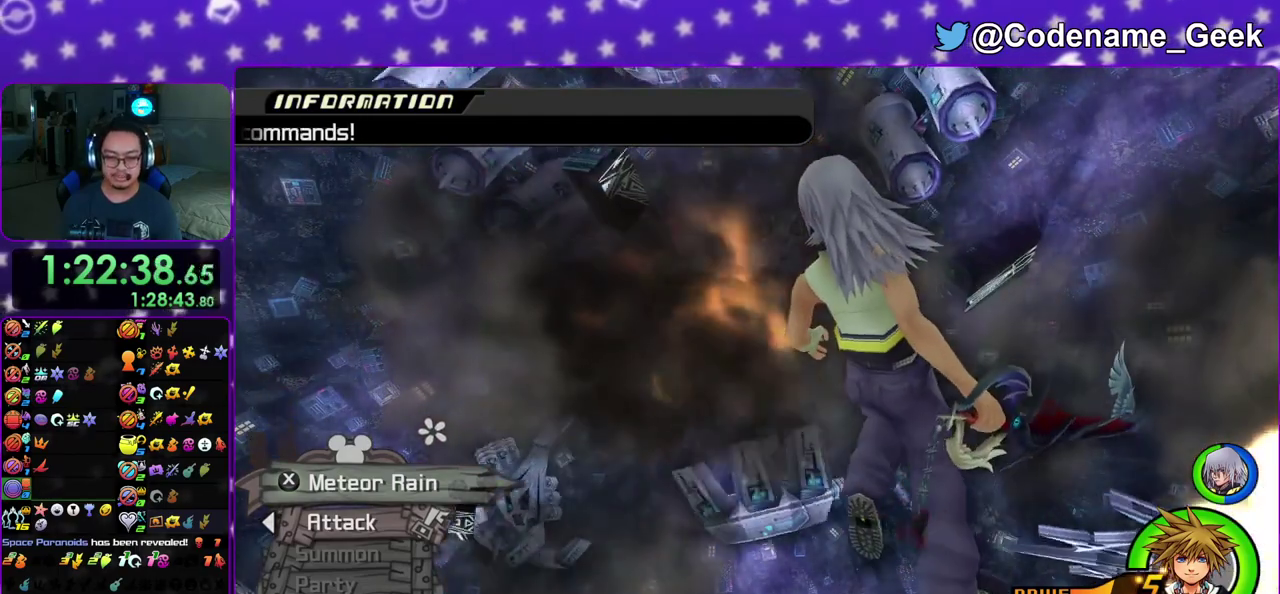
{"dt_ms": 300, "buttons": ["B"], "left_stick": "up", "right_stick": "center", "events": [[50, "B", "up"], [133, "B", "down"], [217, "B", "up"], [300, "B", "down"]]}
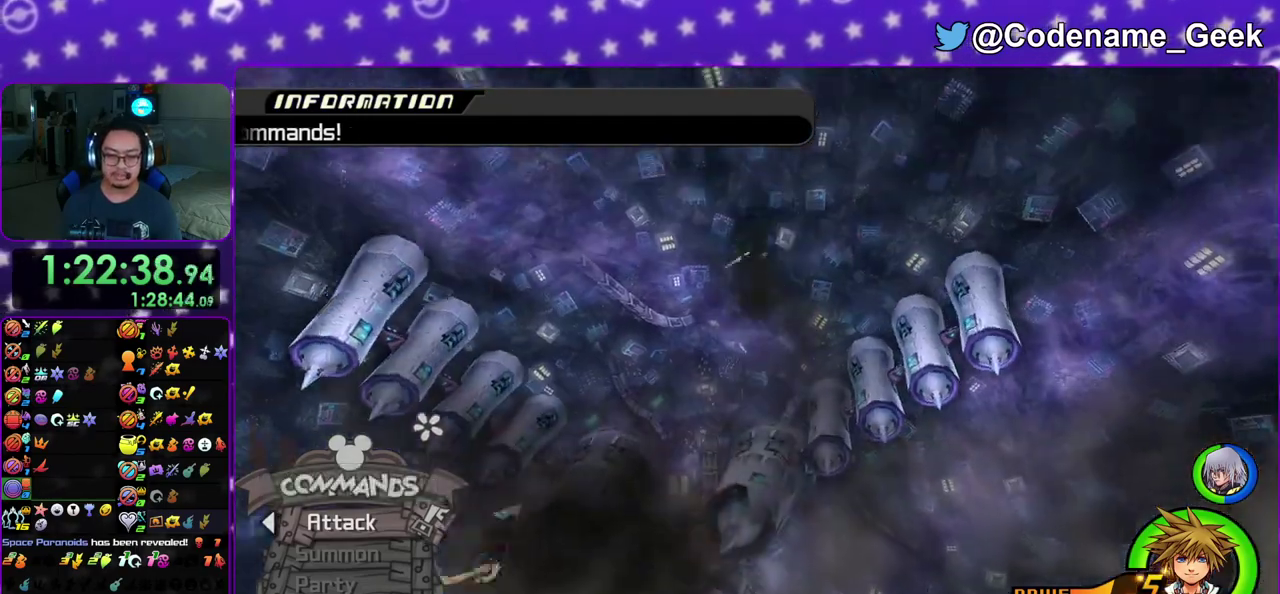
{"dt_ms": 600, "buttons": ["Y"], "left_stick": "up", "right_stick": "center", "events": [[83, "B", "up"], [117, "Y", "down"], [300, "right_stick", "down"], [517, "right_stick", "center"]]}
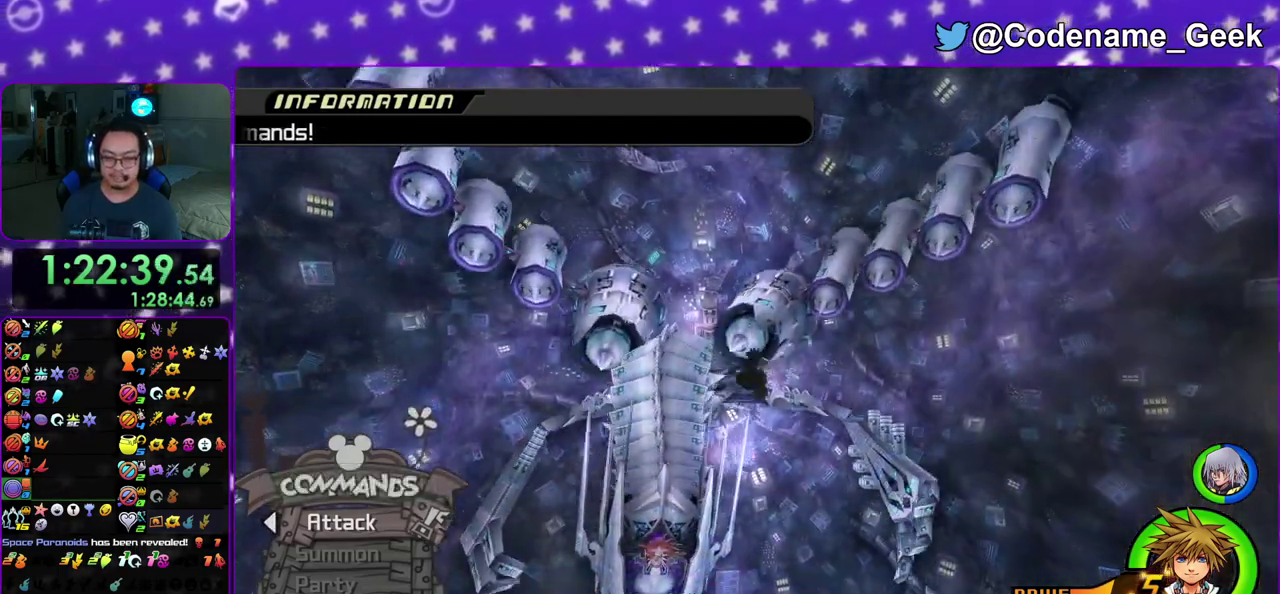
{"dt_ms": 400, "buttons": ["Y"], "left_stick": "up", "right_stick": "down", "events": [[83, "right_stick", "down-left"], [183, "right_stick", "center"], [400, "right_stick", "down"]]}
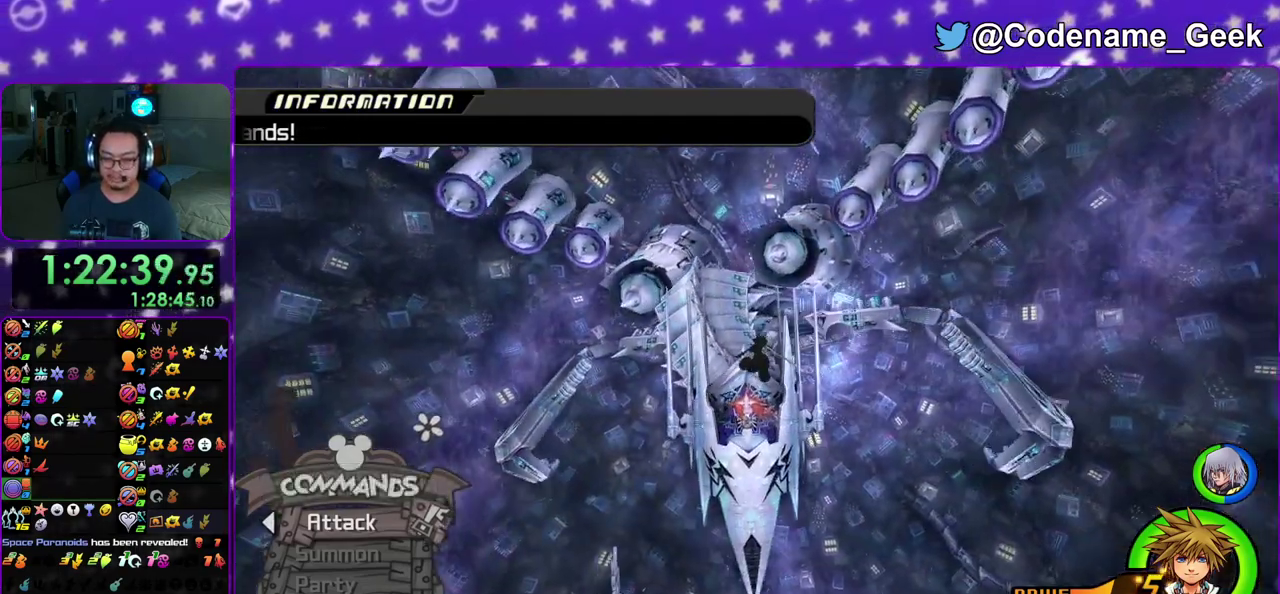
{"dt_ms": 600, "buttons": ["Y"], "left_stick": "up", "right_stick": "center", "events": [[100, "right_stick", "center"], [283, "right_stick", "down"], [417, "right_stick", "center"]]}
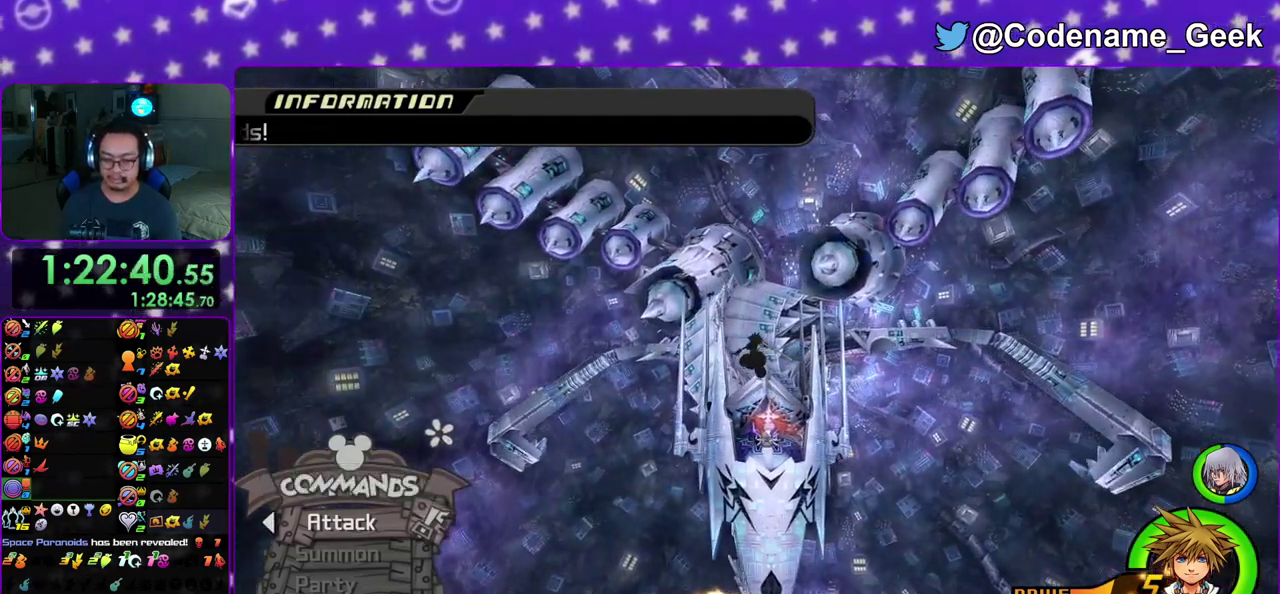
{"dt_ms": 400, "buttons": ["Y"], "left_stick": "up", "right_stick": "center", "events": []}